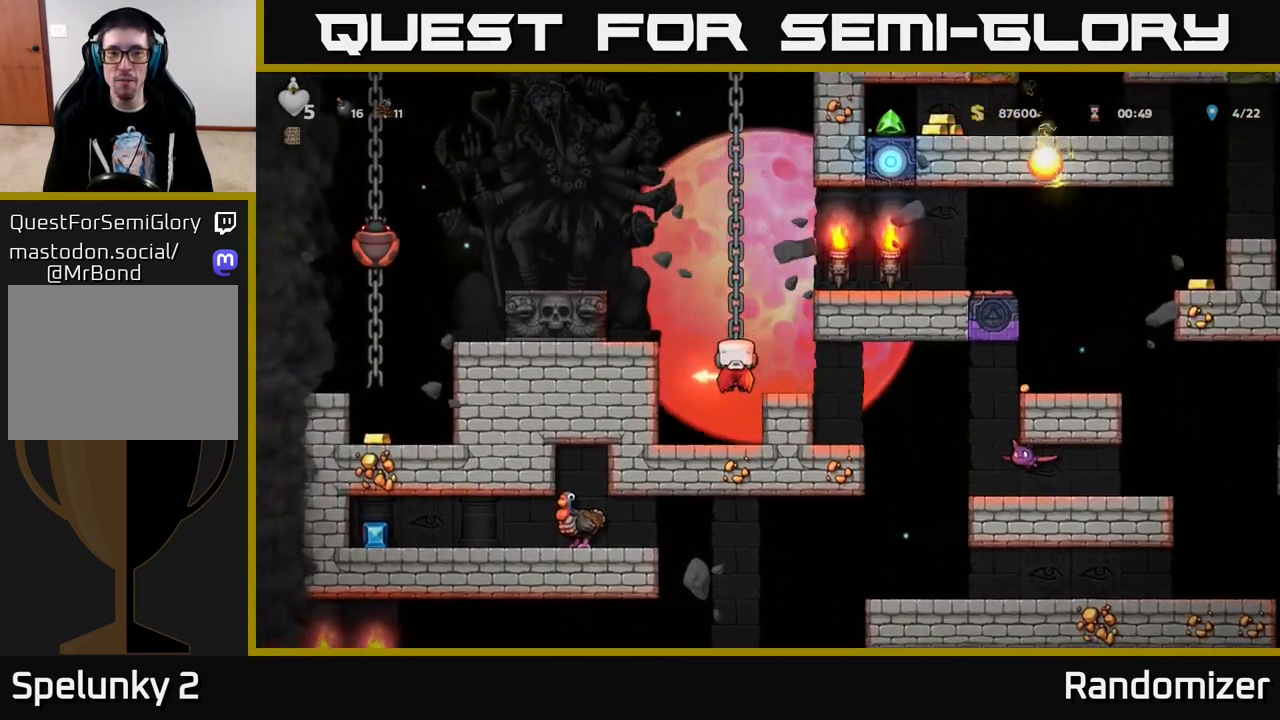
Gameplay with a controller (Xbox layout); each line is a JSON object with the inputs held at the frame after it (dt_ms = milliseconds from this image to that frame). "events" lists button and stick changes between this image and that frame as [ms after this image, input, new state], when the widget could be followed in between.
{"dt_ms": 500, "buttons": ["DPAD_UP"], "left_stick": "center", "right_stick": "center", "events": []}
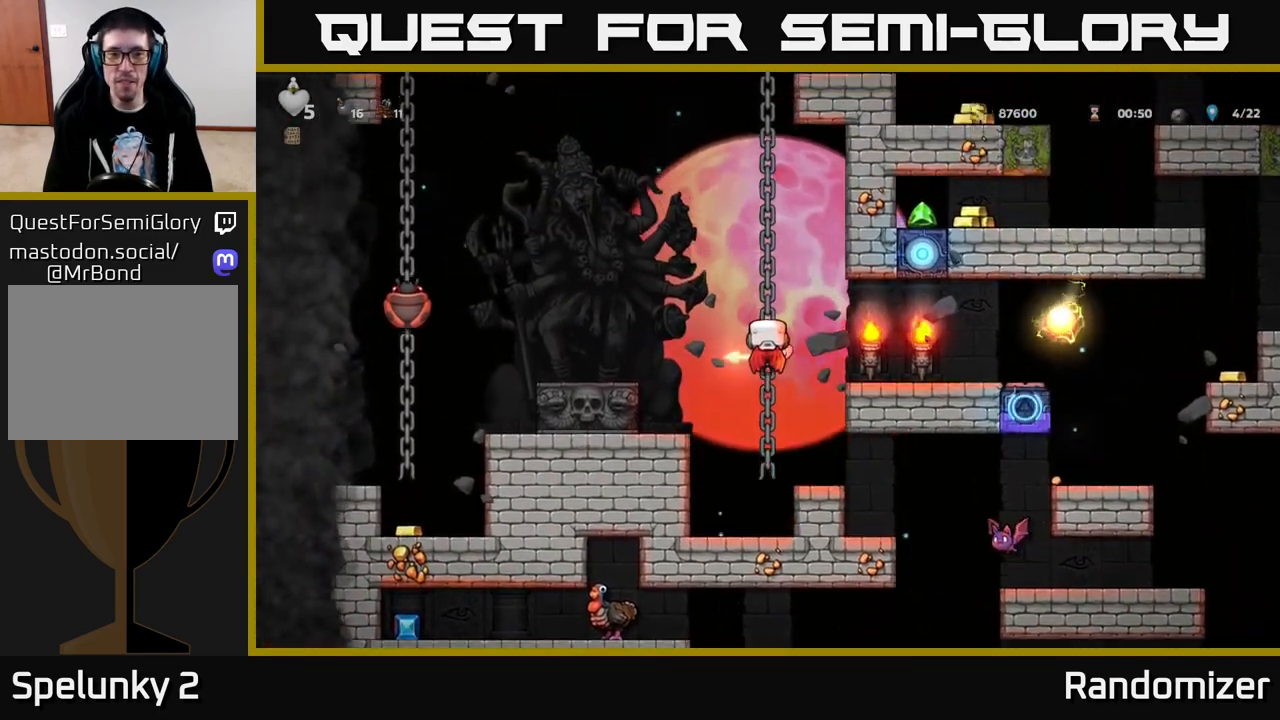
{"dt_ms": 500, "buttons": ["DPAD_UP"], "left_stick": "center", "right_stick": "center", "events": []}
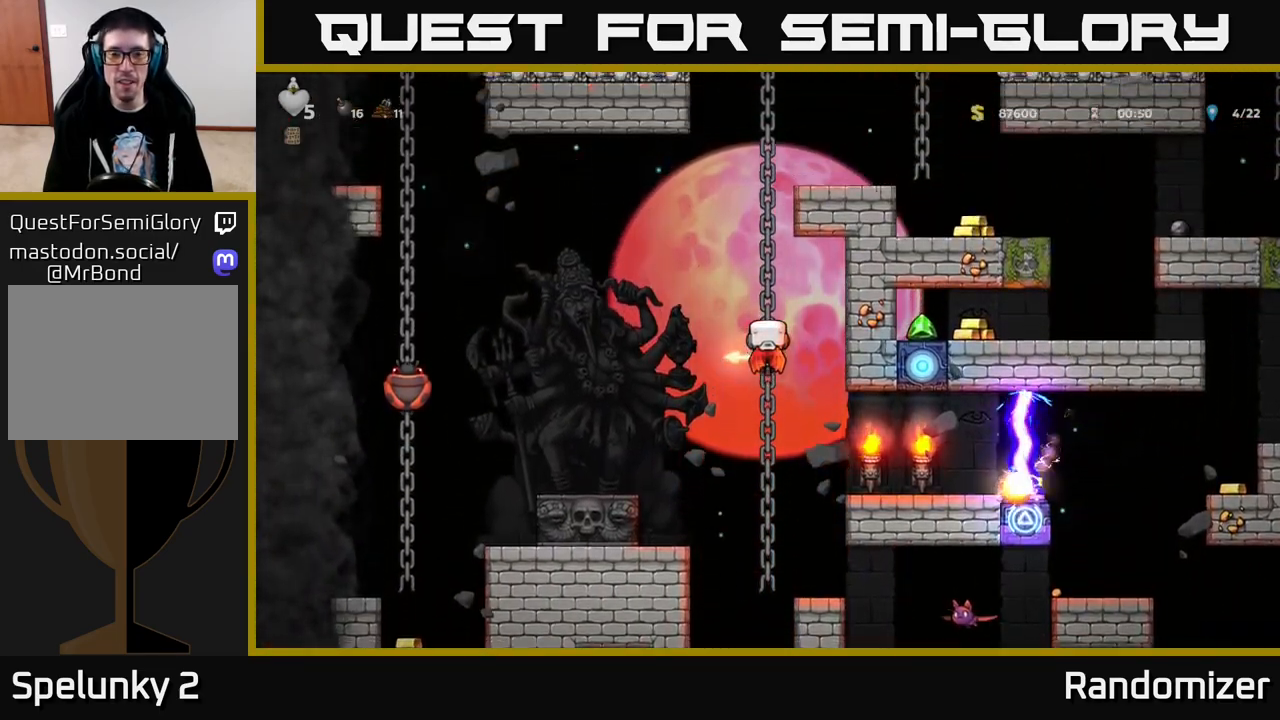
{"dt_ms": 500, "buttons": ["DPAD_UP"], "left_stick": "center", "right_stick": "center", "events": [[183, "DPAD_UP", "up"], [367, "DPAD_UP", "down"]]}
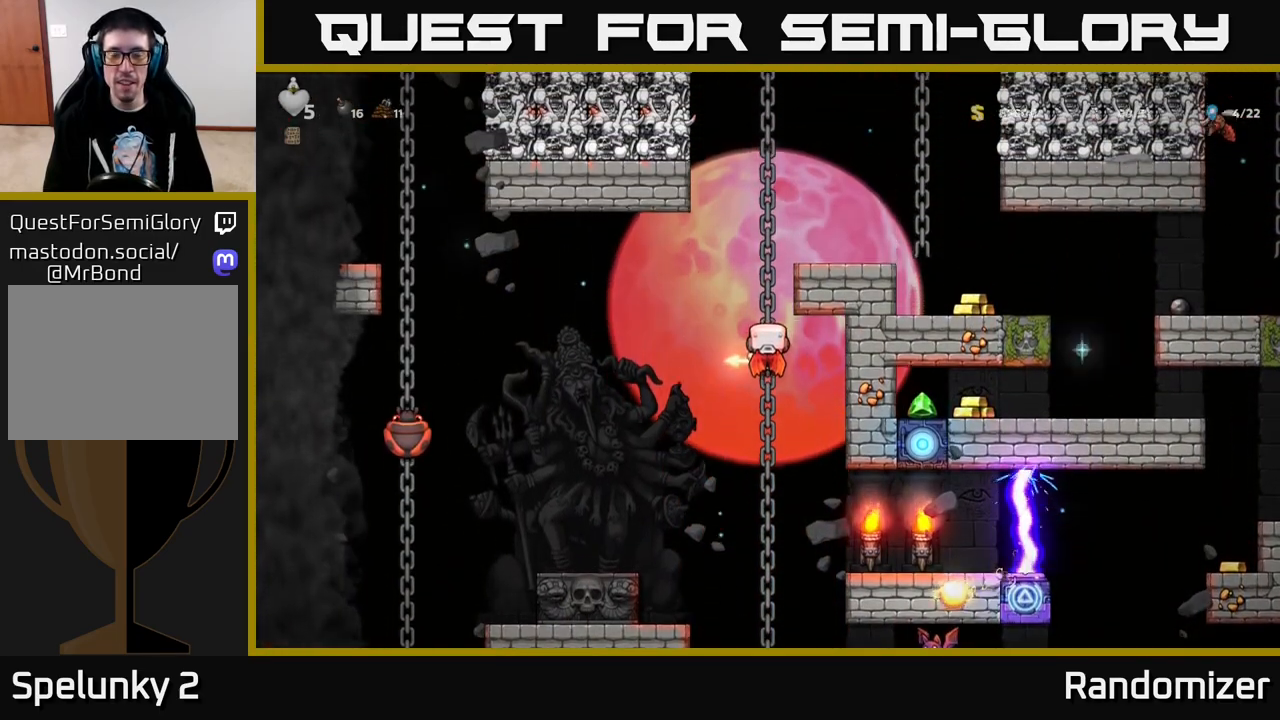
{"dt_ms": 500, "buttons": ["DPAD_RIGHT"], "left_stick": "center", "right_stick": "center", "events": [[283, "A", "down"], [350, "DPAD_UP", "up"], [383, "DPAD_RIGHT", "down"], [500, "A", "up"]]}
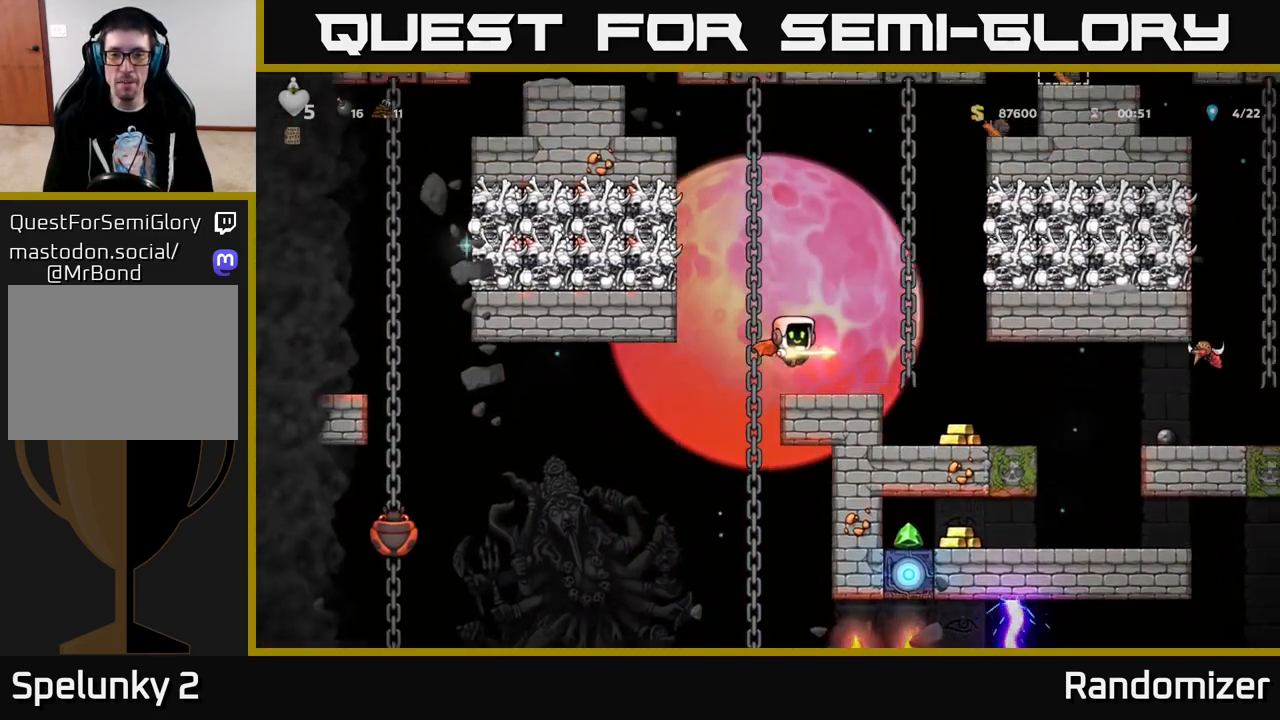
{"dt_ms": 500, "buttons": ["DPAD_RIGHT"], "left_stick": "center", "right_stick": "center", "events": [[17, "DPAD_RIGHT", "up"], [317, "DPAD_RIGHT", "down"]]}
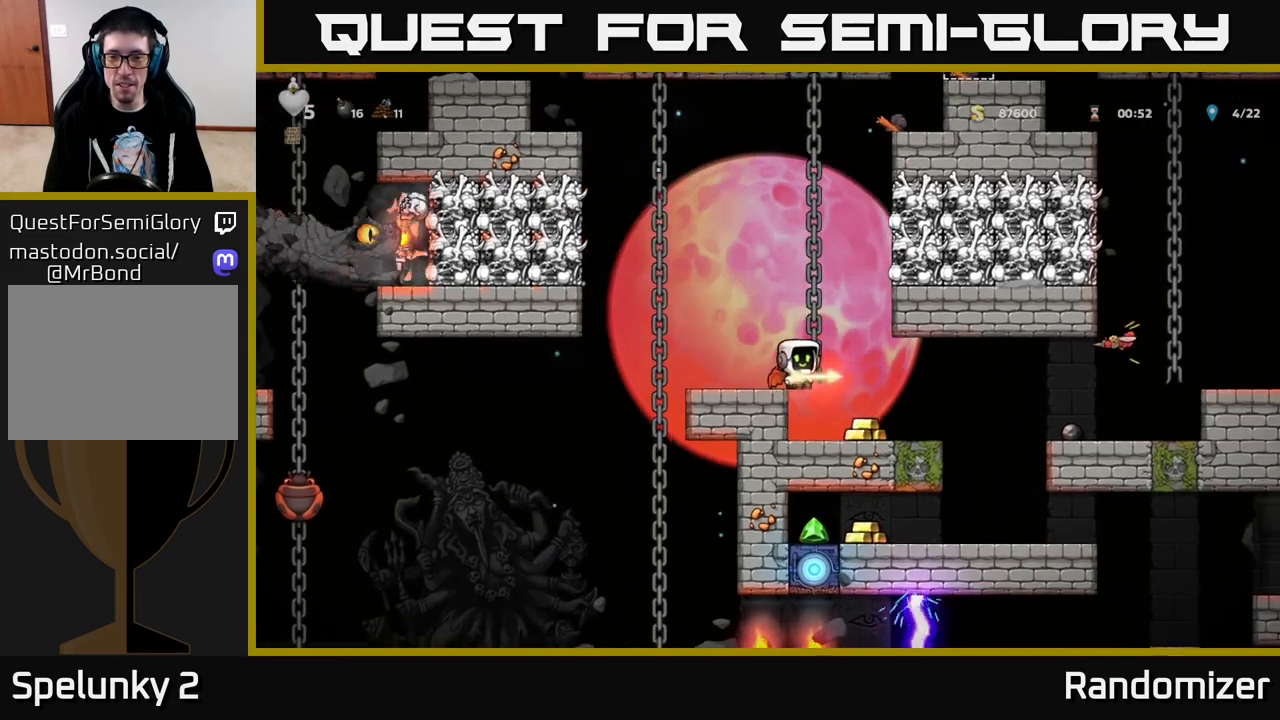
{"dt_ms": 500, "buttons": [], "left_stick": "center", "right_stick": "center", "events": [[117, "DPAD_RIGHT", "up"]]}
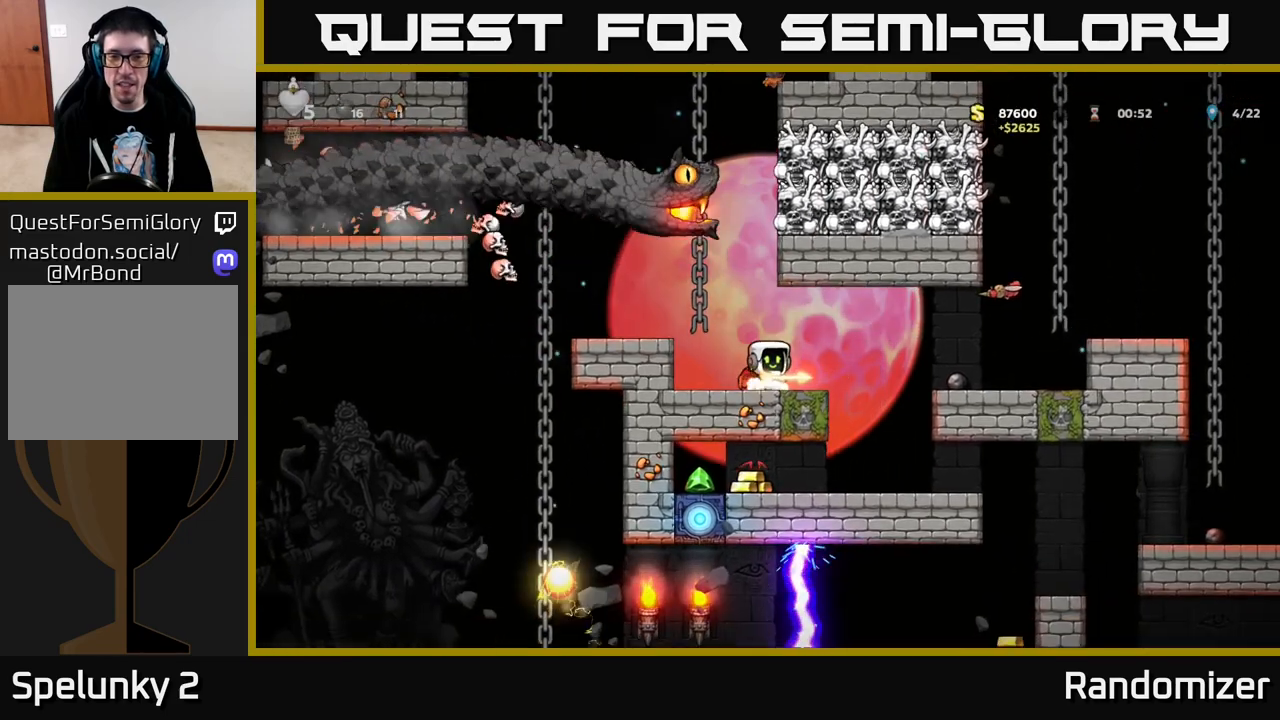
{"dt_ms": 500, "buttons": [], "left_stick": "center", "right_stick": "center", "events": [[117, "A", "down"], [167, "DPAD_LEFT", "down"], [267, "A", "up"], [350, "DPAD_LEFT", "up"]]}
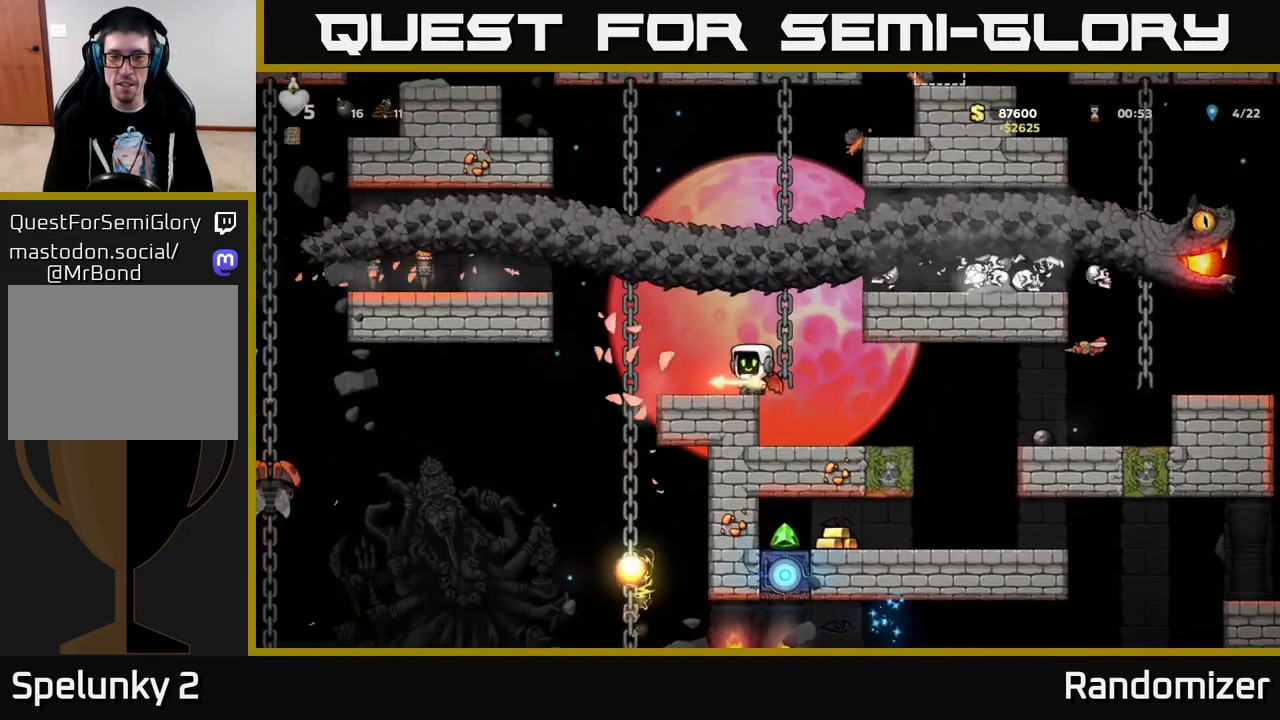
{"dt_ms": 500, "buttons": ["A", "DPAD_LEFT"], "left_stick": "center", "right_stick": "center", "events": [[400, "DPAD_LEFT", "down"], [450, "A", "down"]]}
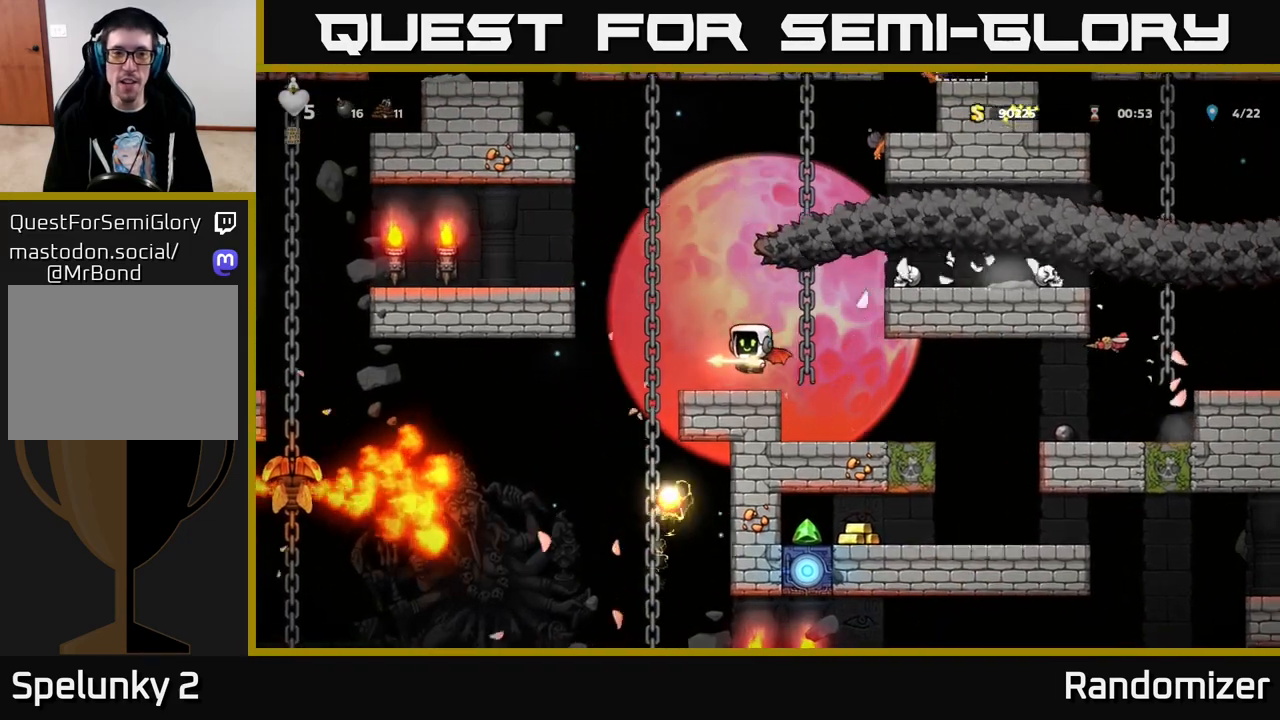
{"dt_ms": 500, "buttons": ["A", "DPAD_RIGHT"], "left_stick": "center", "right_stick": "center", "events": [[67, "DPAD_UP", "down"], [100, "DPAD_LEFT", "up"], [150, "A", "up"], [367, "DPAD_UP", "up"], [383, "DPAD_RIGHT", "down"], [417, "A", "down"]]}
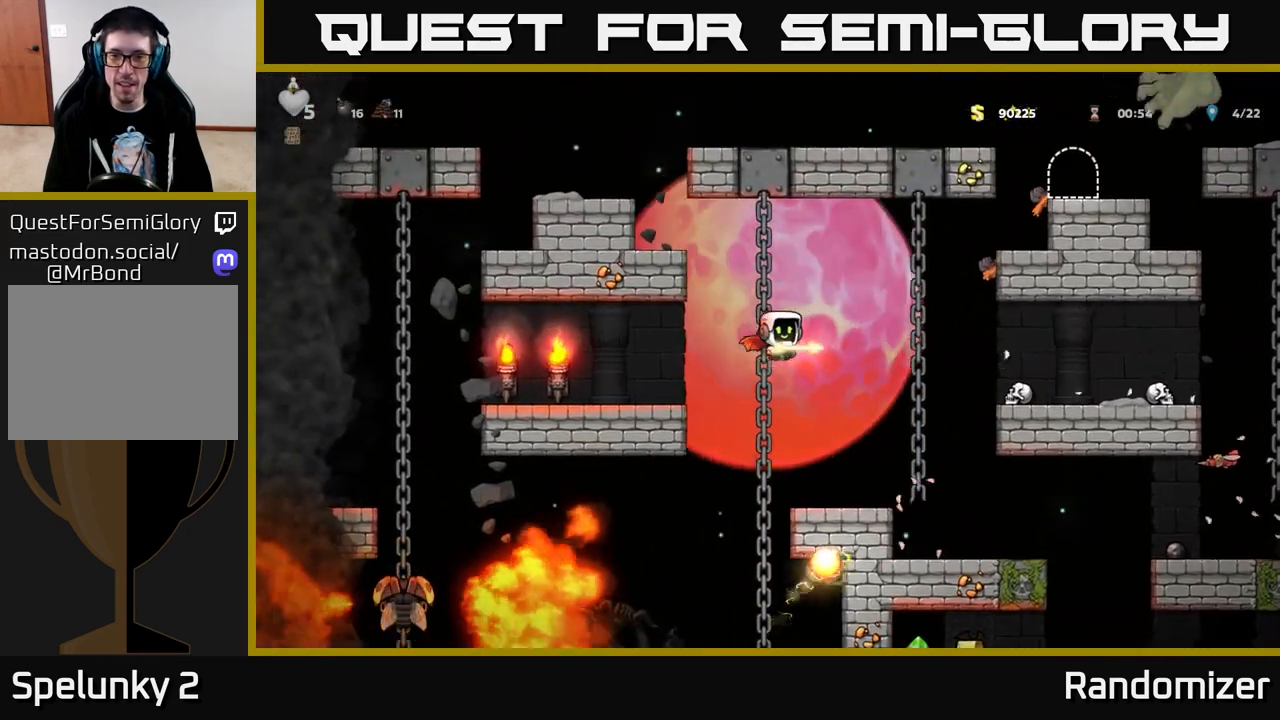
{"dt_ms": 500, "buttons": ["DPAD_RIGHT"], "left_stick": "center", "right_stick": "center", "events": [[100, "A", "up"], [183, "DPAD_UP", "down"], [217, "A", "down"], [317, "DPAD_UP", "up"], [417, "A", "up"]]}
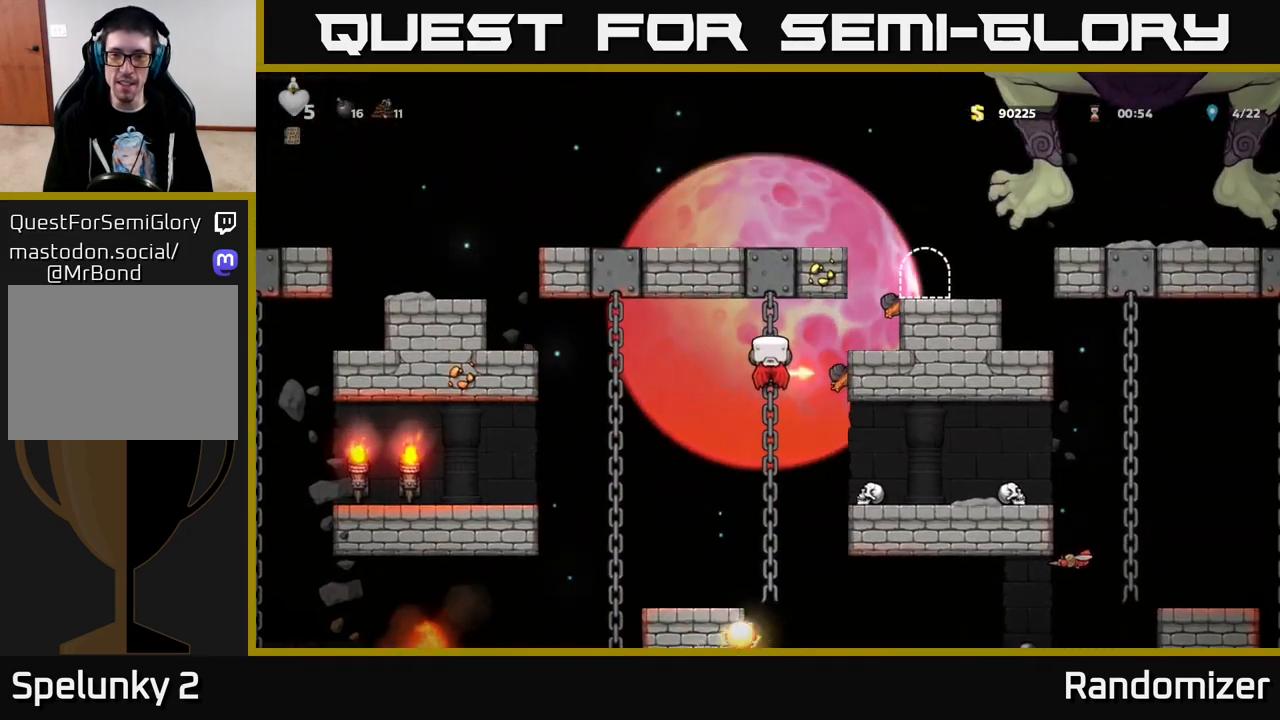
{"dt_ms": 500, "buttons": ["DPAD_RIGHT"], "left_stick": "center", "right_stick": "center", "events": [[17, "DPAD_RIGHT", "up"], [300, "A", "down"], [300, "DPAD_RIGHT", "down"], [450, "A", "up"]]}
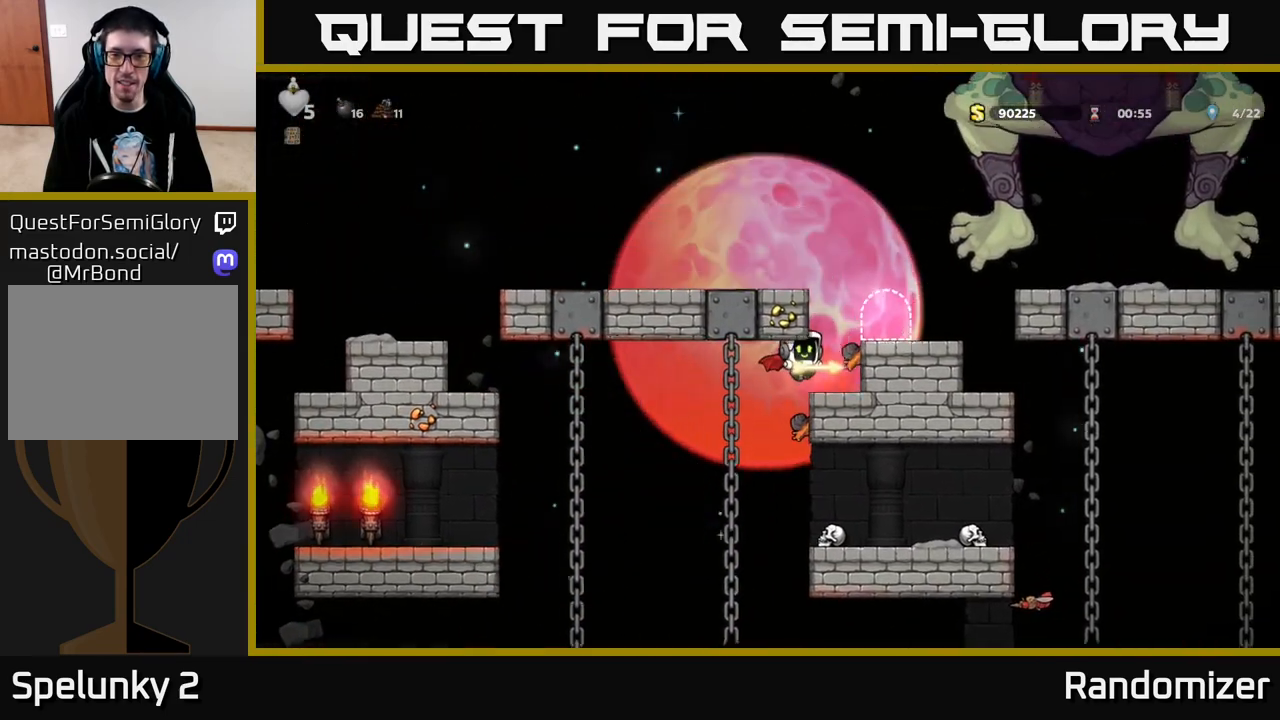
{"dt_ms": 500, "buttons": ["A"], "left_stick": "center", "right_stick": "center", "events": [[100, "DPAD_RIGHT", "up"], [217, "A", "down"], [333, "A", "up"], [400, "A", "down"]]}
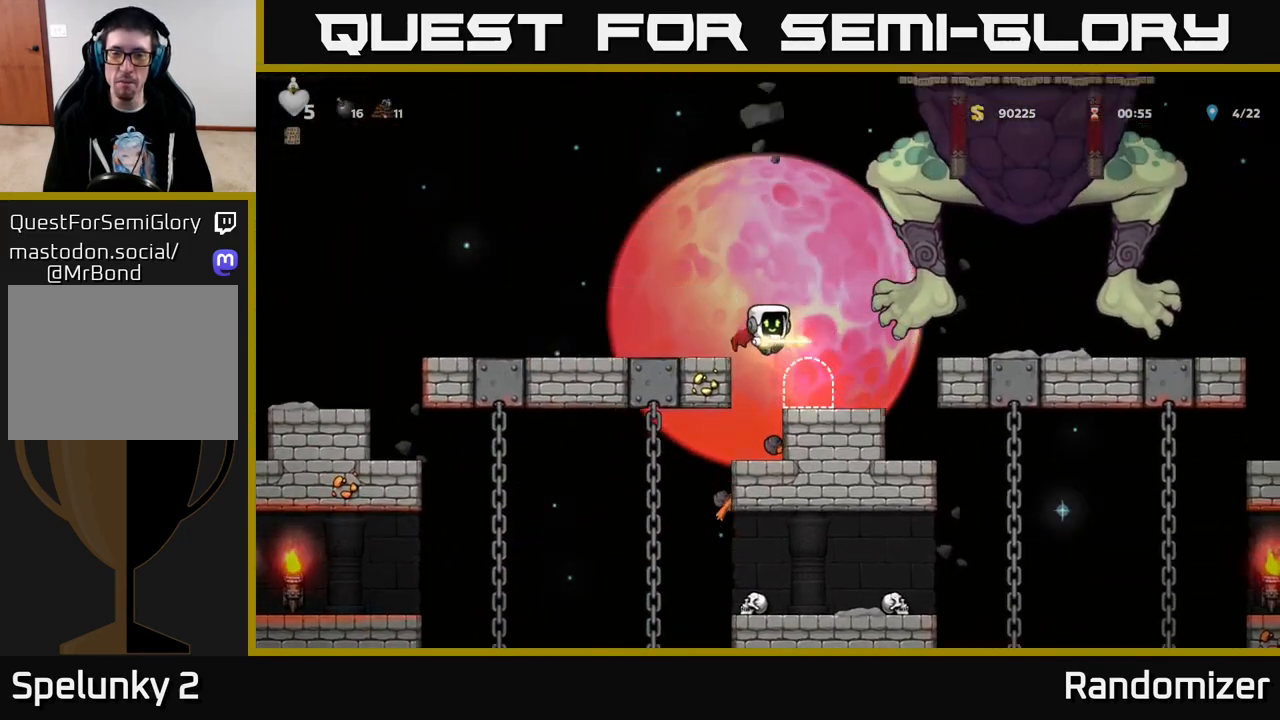
{"dt_ms": 500, "buttons": [], "left_stick": "center", "right_stick": "center", "events": [[17, "DPAD_LEFT", "down"], [83, "A", "up"], [150, "DPAD_LEFT", "up"]]}
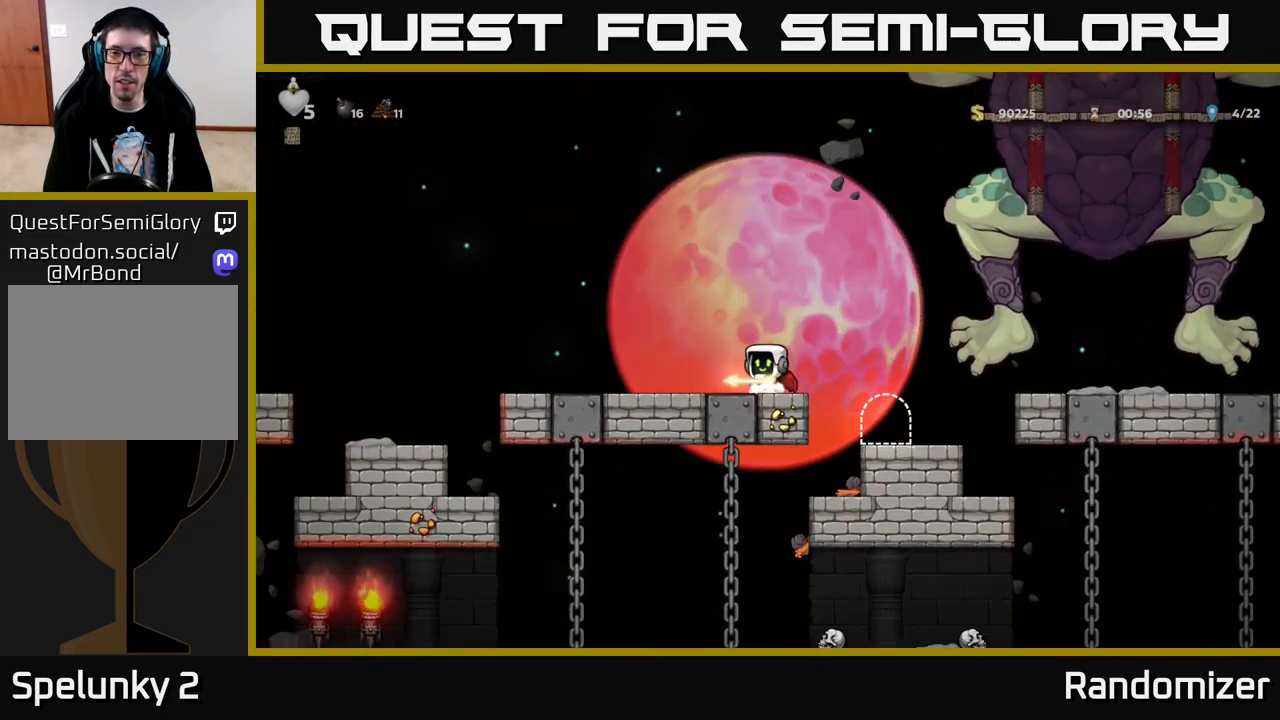
{"dt_ms": 500, "buttons": [], "left_stick": "center", "right_stick": "center", "events": [[133, "DPAD_LEFT", "down"], [333, "DPAD_LEFT", "up"], [383, "DPAD_RIGHT", "down"], [500, "DPAD_RIGHT", "up"]]}
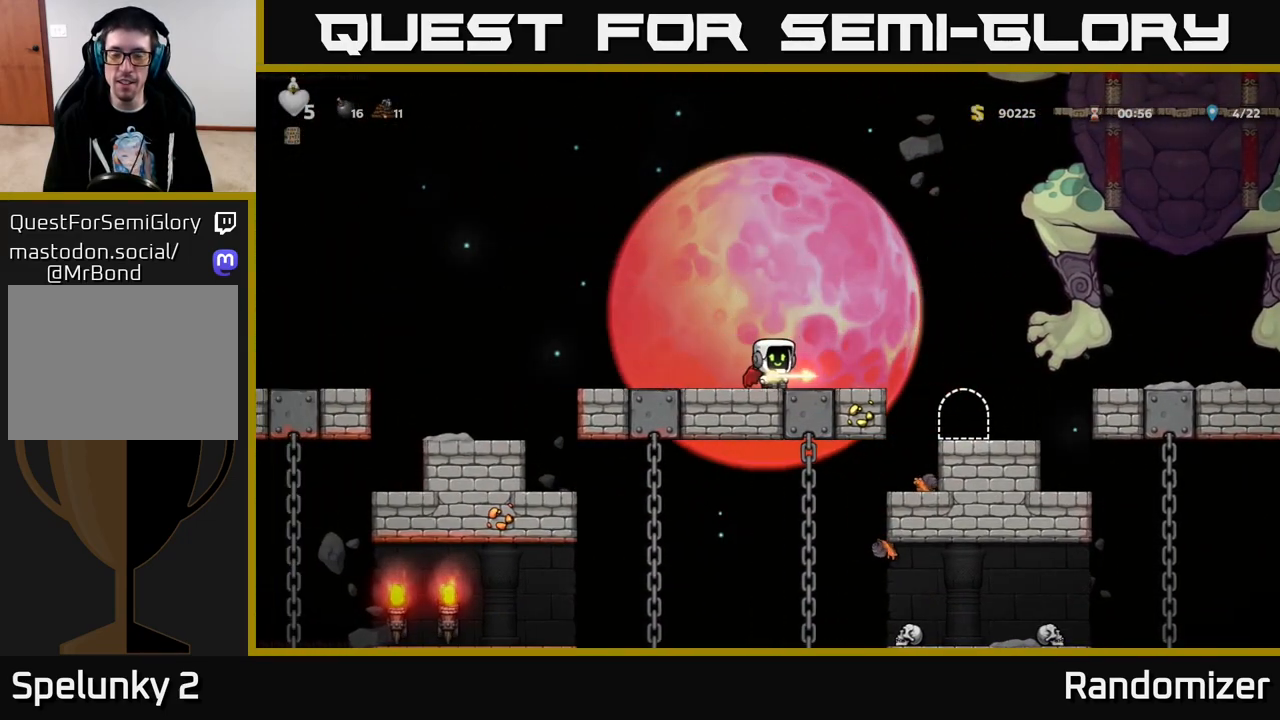
{"dt_ms": 500, "buttons": [], "left_stick": "center", "right_stick": "center", "events": []}
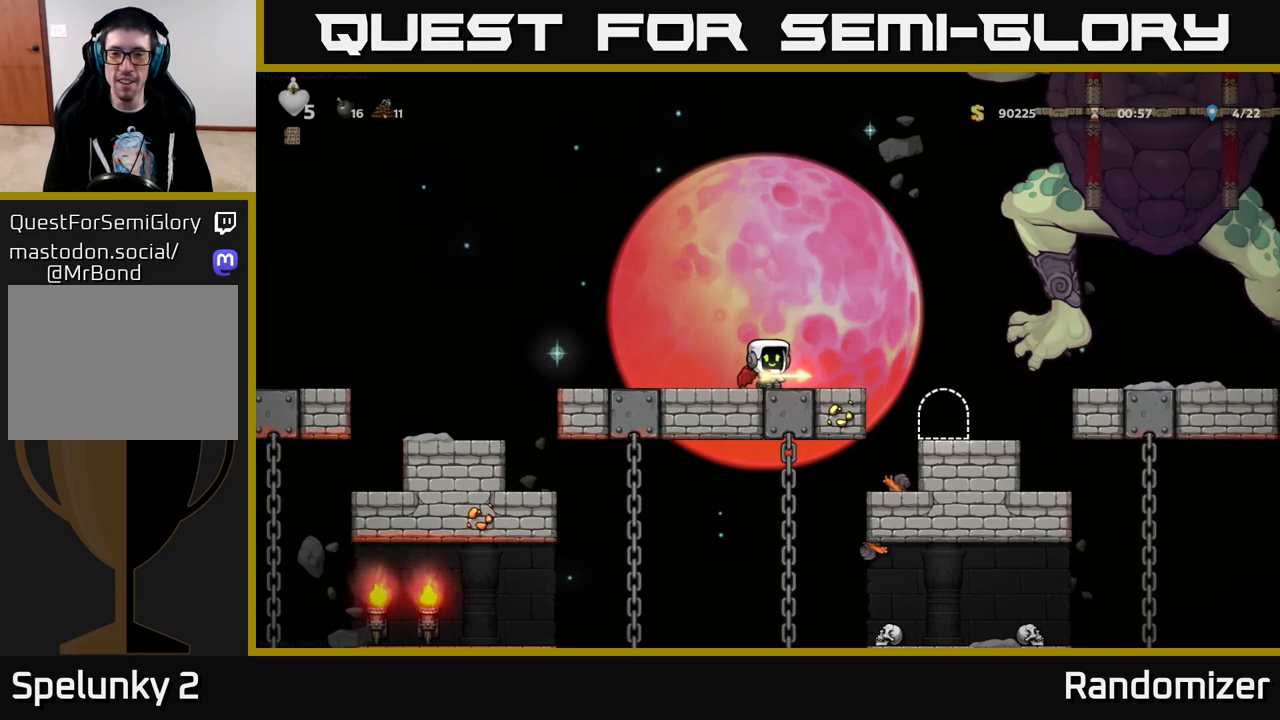
{"dt_ms": 500, "buttons": [], "left_stick": "center", "right_stick": "center", "events": []}
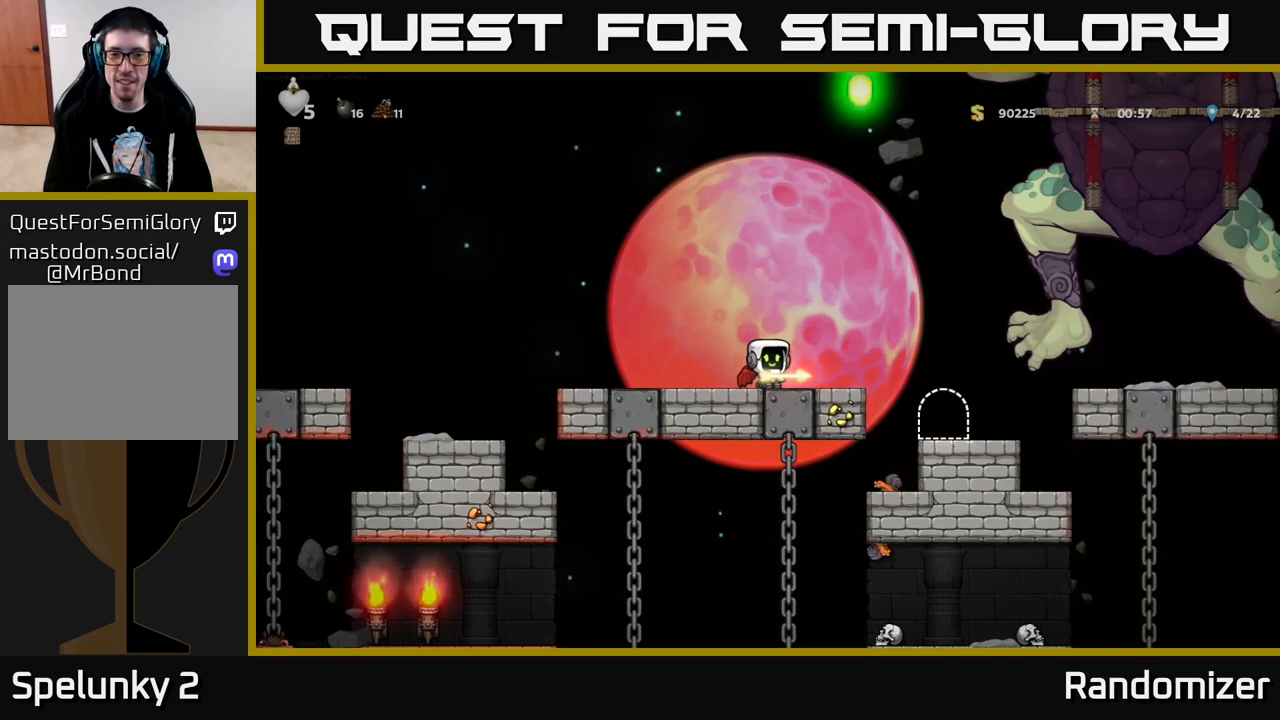
{"dt_ms": 500, "buttons": [], "left_stick": "center", "right_stick": "center", "events": []}
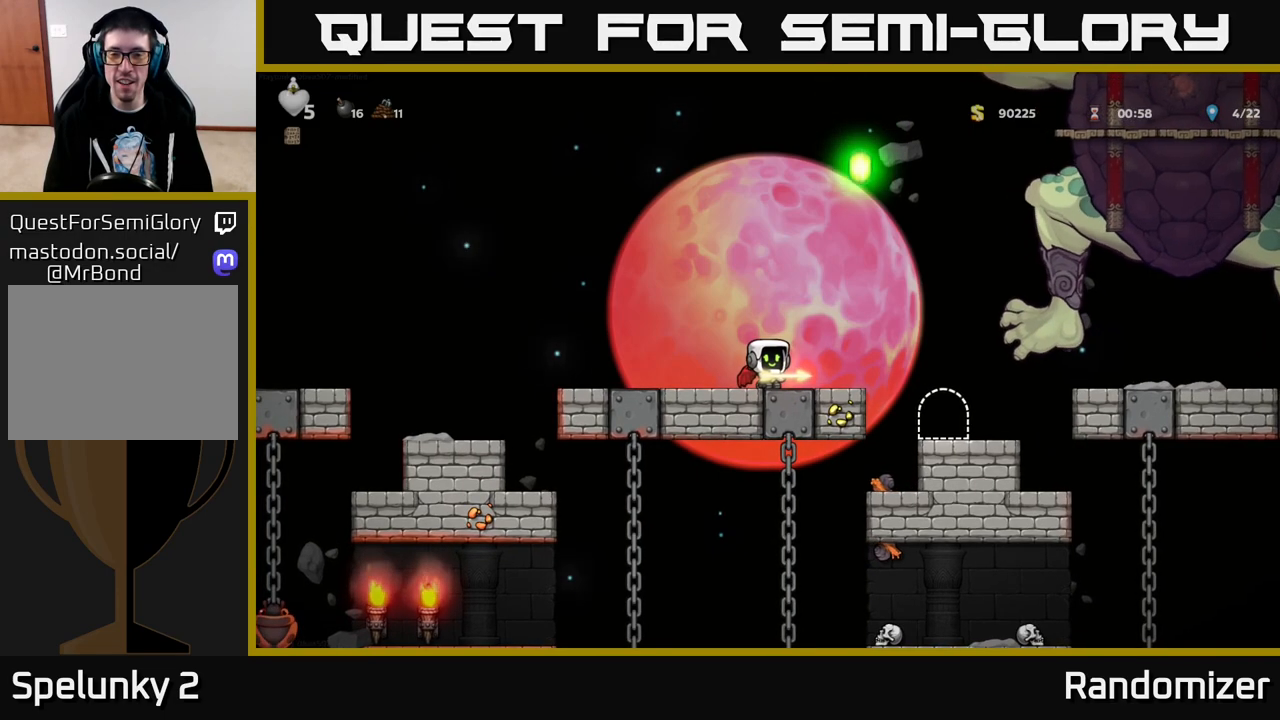
{"dt_ms": 500, "buttons": [], "left_stick": "center", "right_stick": "center", "events": [[117, "DPAD_LEFT", "down"], [333, "DPAD_LEFT", "up"], [400, "DPAD_RIGHT", "down"], [500, "DPAD_RIGHT", "up"]]}
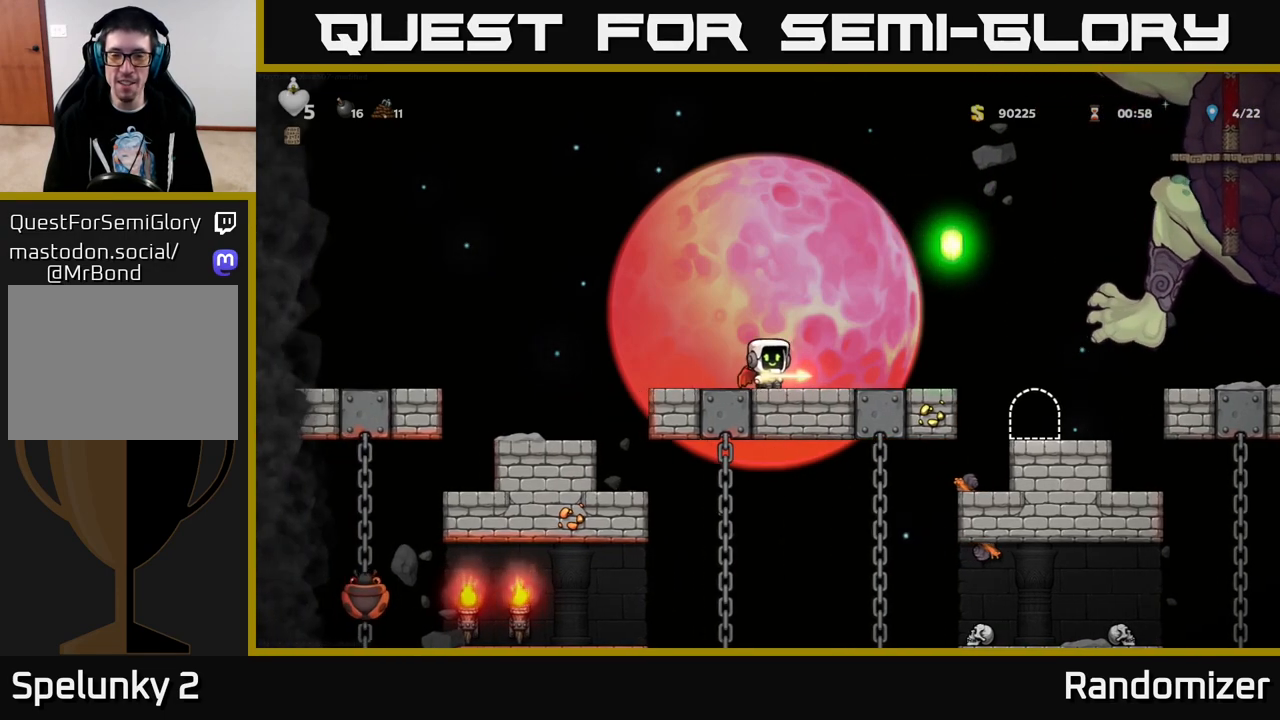
{"dt_ms": 500, "buttons": [], "left_stick": "center", "right_stick": "center", "events": [[217, "A", "down"], [400, "A", "up"]]}
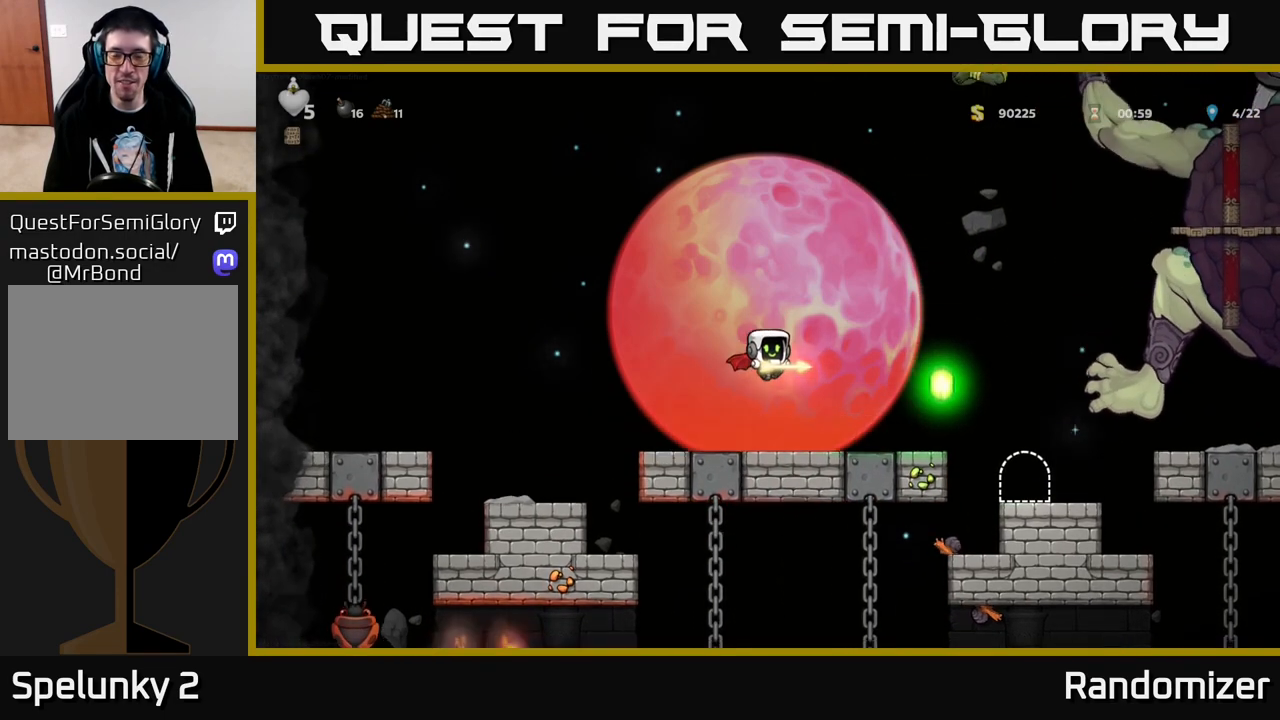
{"dt_ms": 500, "buttons": ["DPAD_RIGHT"], "left_stick": "center", "right_stick": "center", "events": [[400, "DPAD_RIGHT", "down"]]}
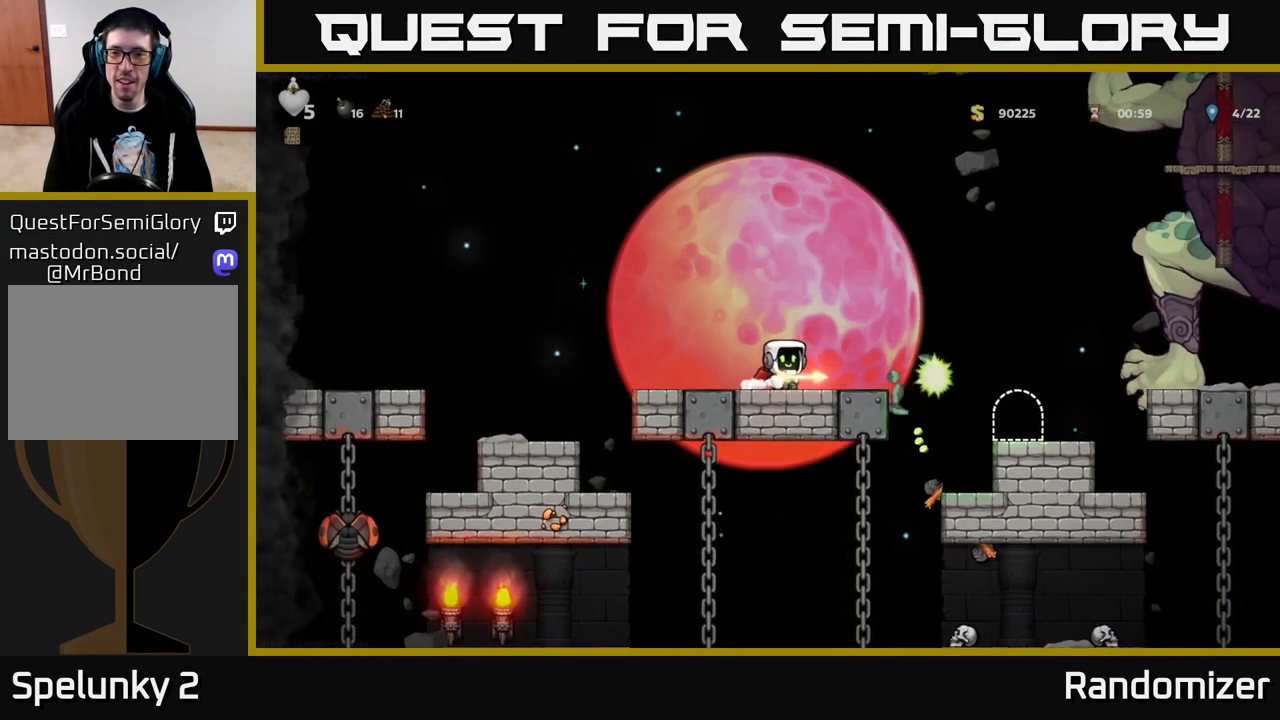
{"dt_ms": 500, "buttons": [], "left_stick": "center", "right_stick": "center", "events": [[17, "A", "down"], [17, "DPAD_RIGHT", "up"], [17, "DPAD_UP", "down"], [217, "A", "up"], [217, "DPAD_UP", "up"]]}
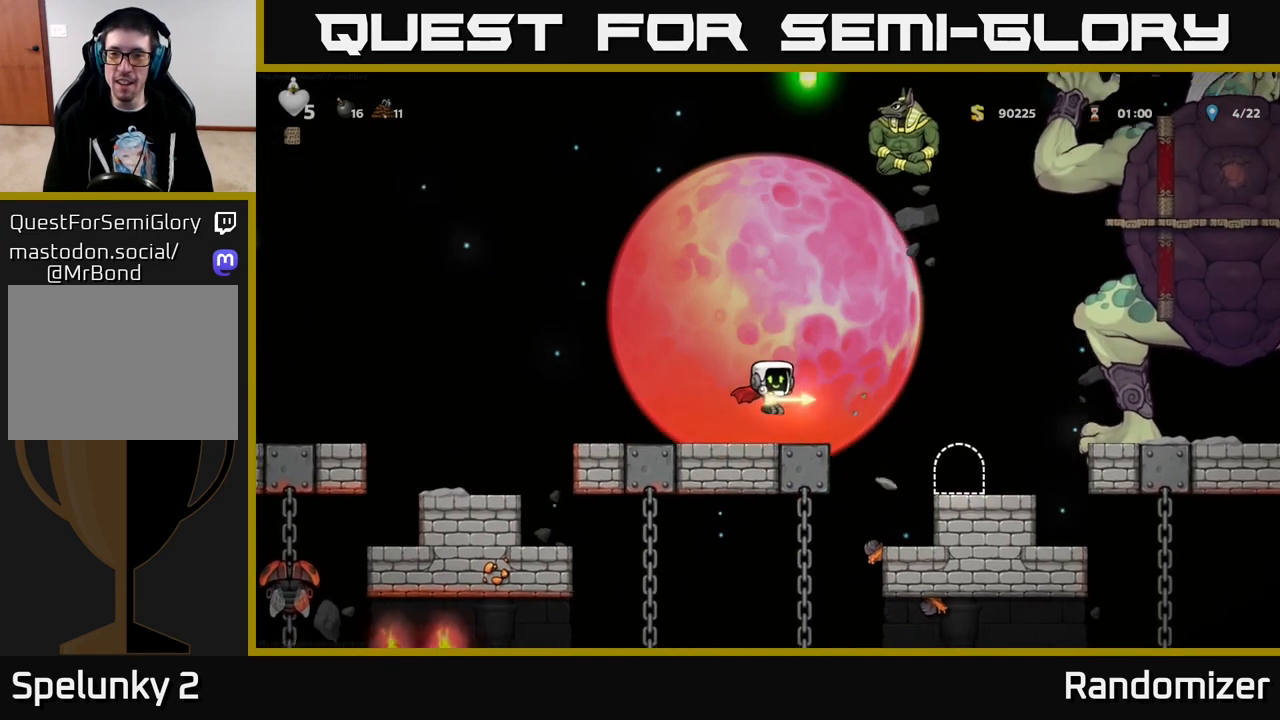
{"dt_ms": 500, "buttons": ["A", "DPAD_UP"], "left_stick": "center", "right_stick": "center", "events": [[350, "A", "down"], [367, "DPAD_UP", "down"]]}
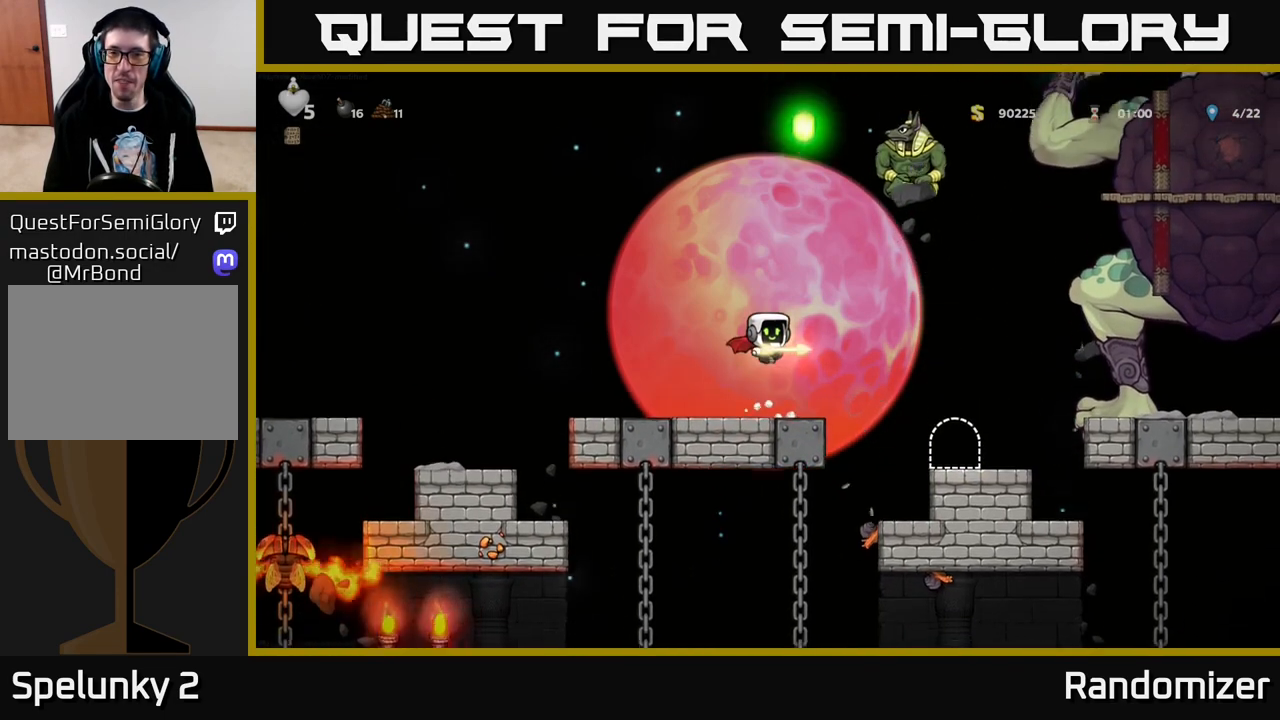
{"dt_ms": 500, "buttons": ["DPAD_LEFT"], "left_stick": "center", "right_stick": "center", "events": [[67, "X", "down"], [117, "A", "up"], [117, "DPAD_LEFT", "down"], [133, "X", "up"], [150, "DPAD_UP", "up"]]}
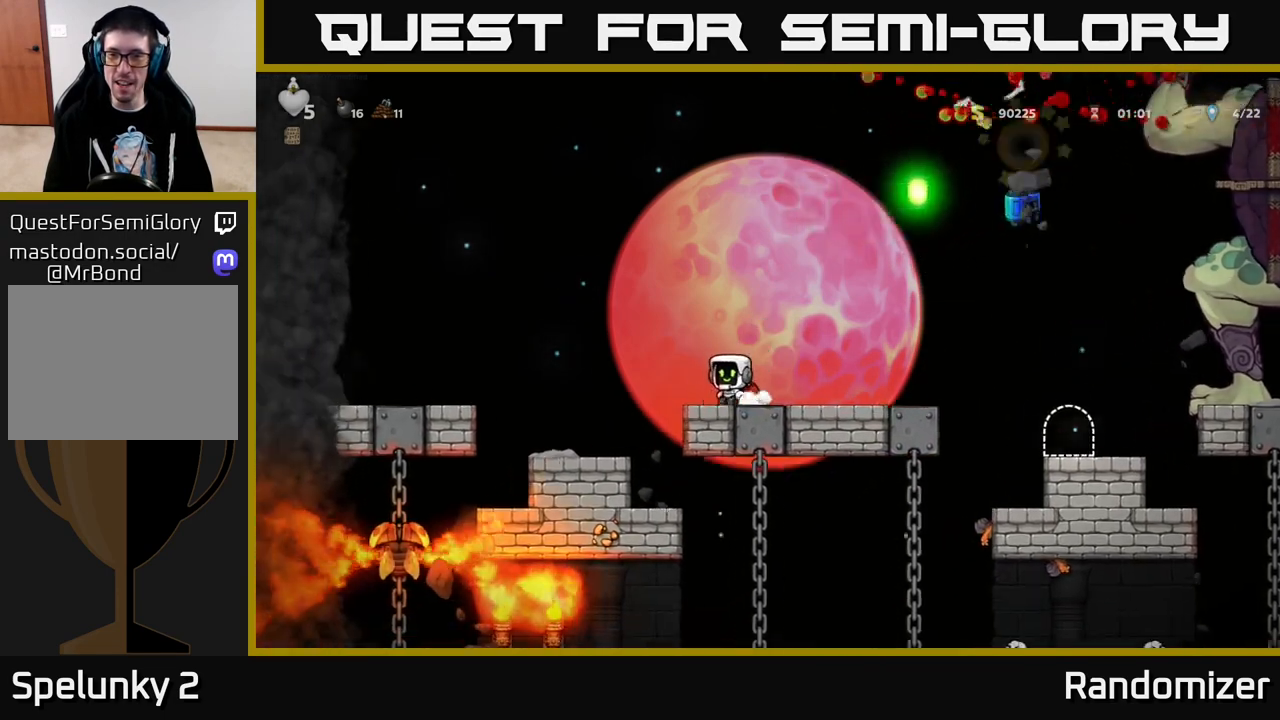
{"dt_ms": 500, "buttons": ["A", "DPAD_RIGHT"], "left_stick": "center", "right_stick": "center", "events": [[17, "DPAD_LEFT", "up"], [350, "A", "down"], [500, "DPAD_RIGHT", "down"]]}
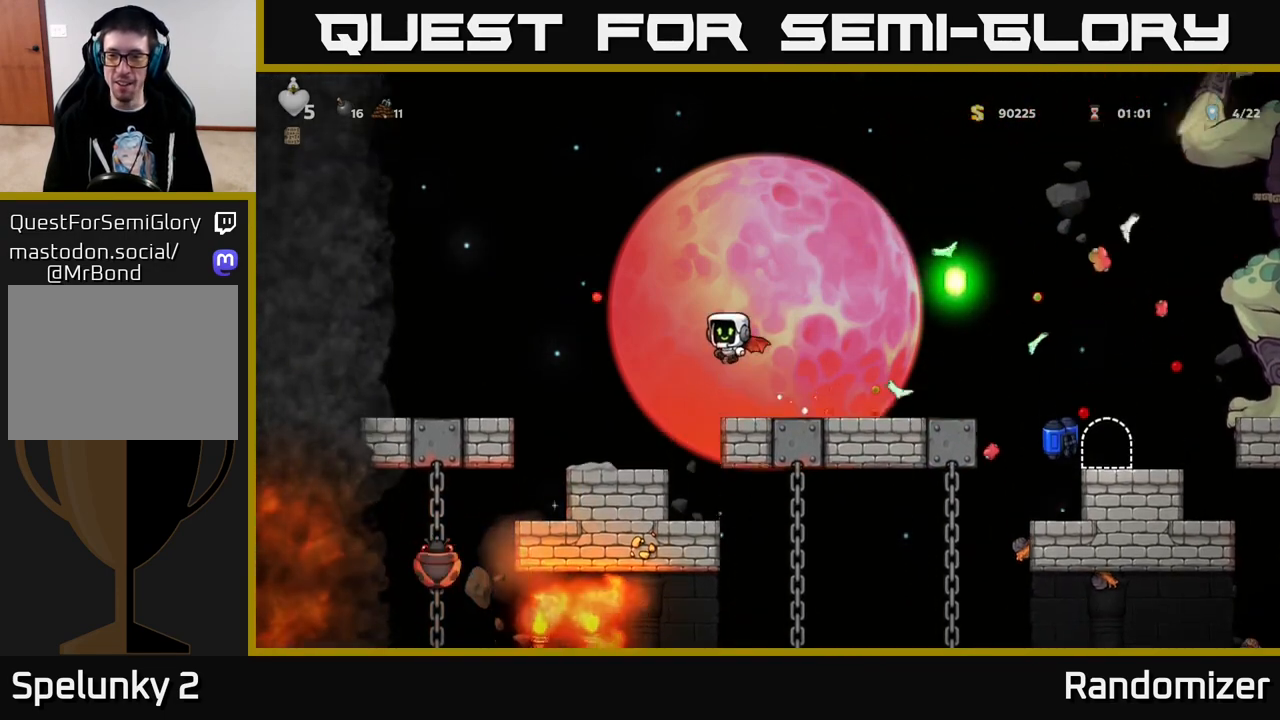
{"dt_ms": 500, "buttons": [], "left_stick": "center", "right_stick": "center", "events": [[50, "A", "up"], [100, "DPAD_RIGHT", "up"]]}
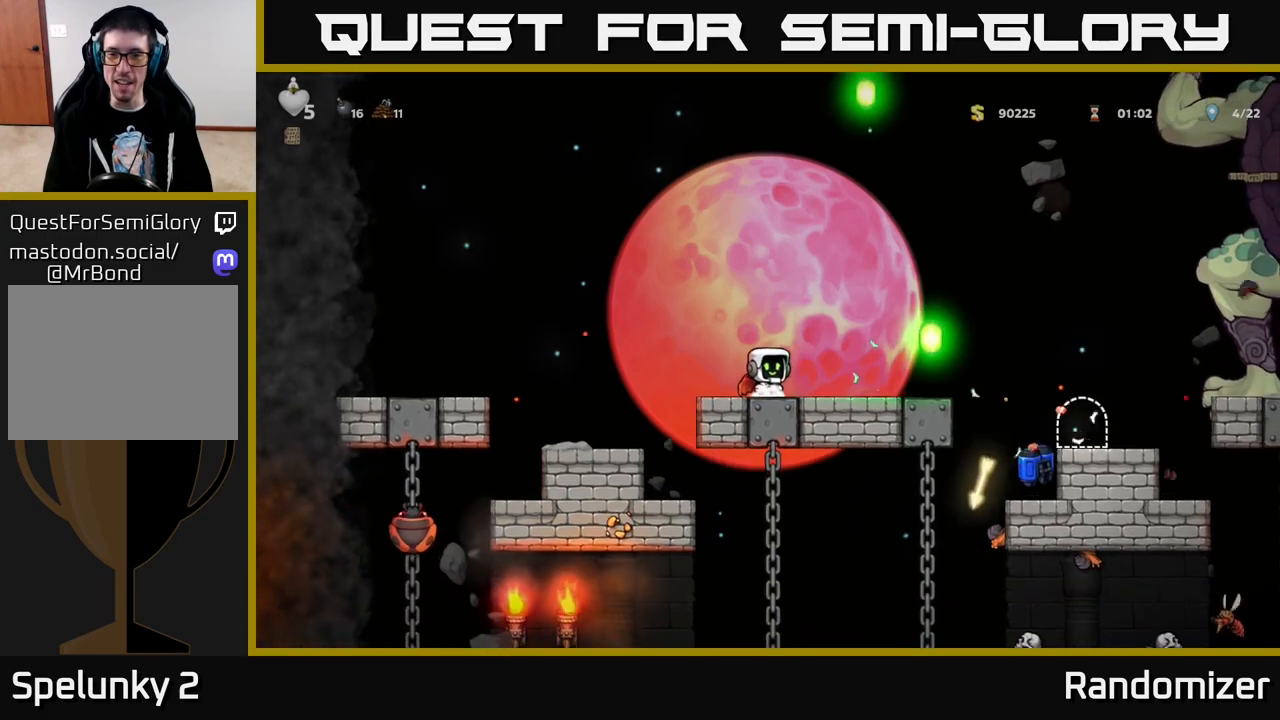
{"dt_ms": 500, "buttons": ["DPAD_RIGHT"], "left_stick": "center", "right_stick": "center", "events": [[383, "DPAD_RIGHT", "down"]]}
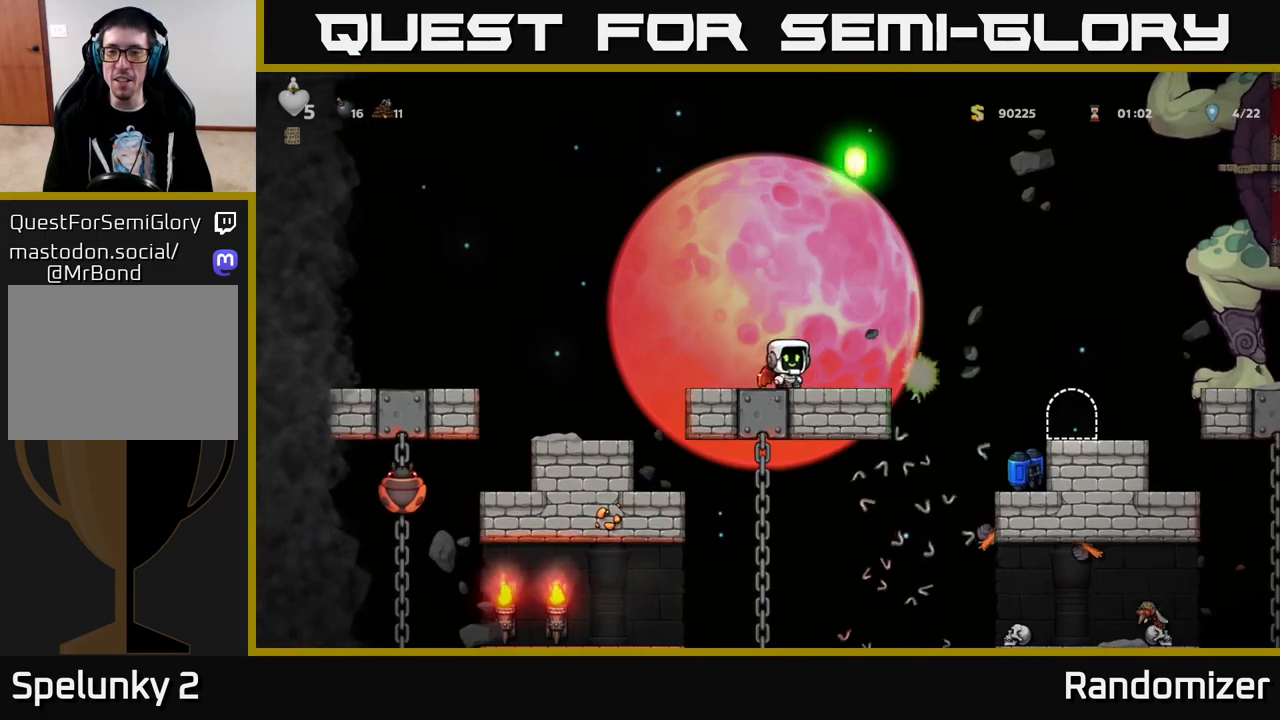
{"dt_ms": 500, "buttons": ["DPAD_RIGHT"], "left_stick": "center", "right_stick": "center", "events": [[100, "DPAD_RIGHT", "up"], [200, "DPAD_RIGHT", "down"]]}
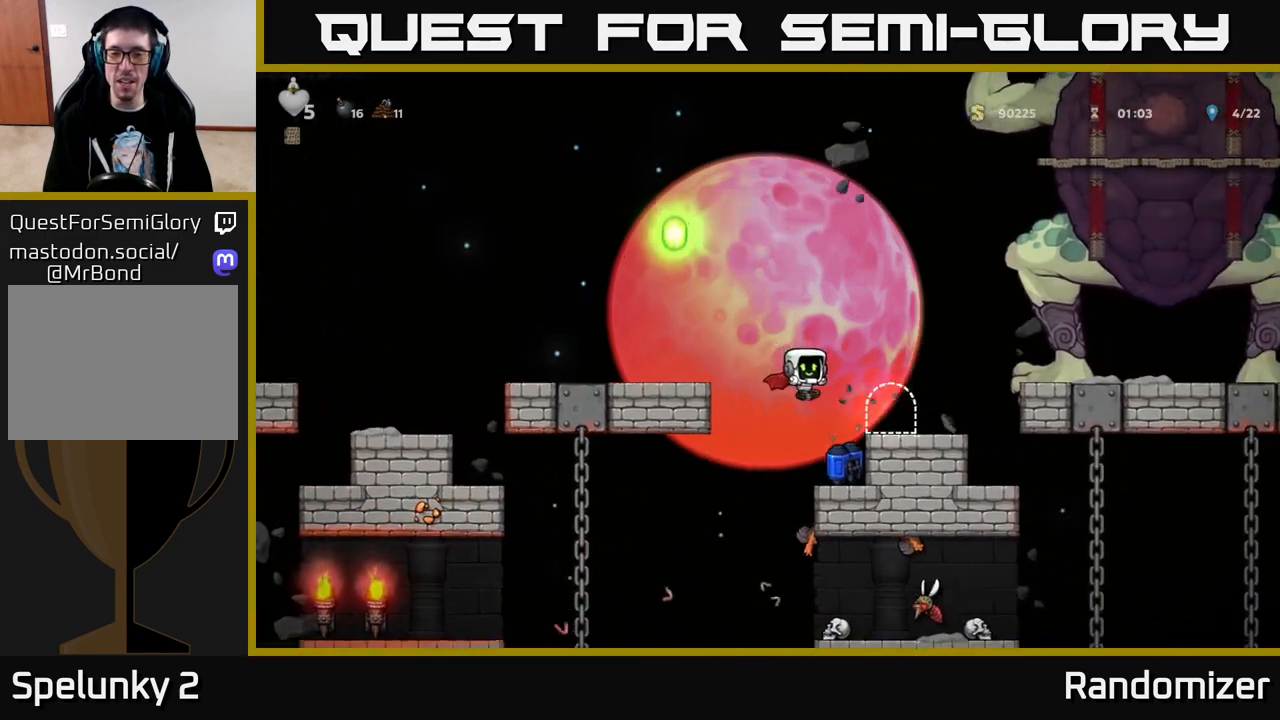
{"dt_ms": 500, "buttons": [], "left_stick": "center", "right_stick": "center", "events": [[33, "DPAD_RIGHT", "up"], [267, "DPAD_DOWN", "down"], [367, "X", "down"], [500, "DPAD_DOWN", "up"], [500, "X", "up"]]}
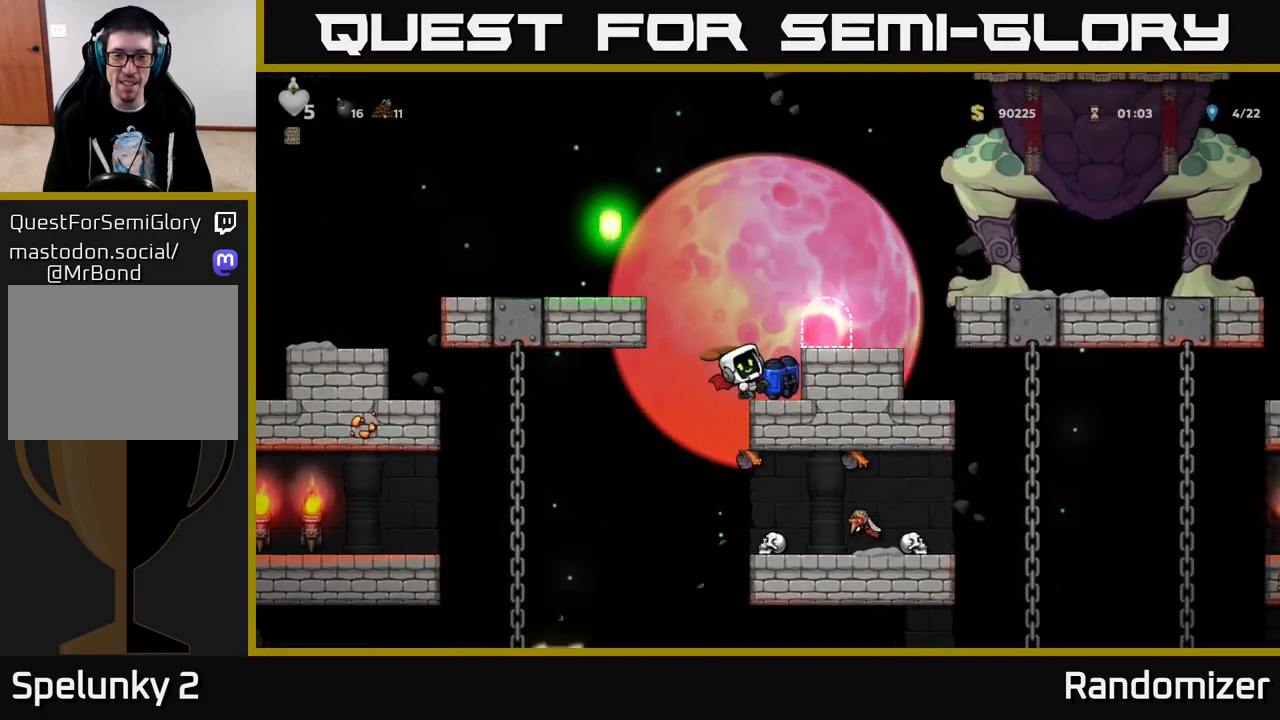
{"dt_ms": 1000, "buttons": ["A", "DPAD_UP"], "left_stick": "center", "right_stick": "center", "events": [[517, "DPAD_RIGHT", "down"], [567, "DPAD_DOWN", "down"], [583, "DPAD_RIGHT", "up"], [667, "X", "down"], [750, "DPAD_DOWN", "up"], [783, "X", "up"], [900, "A", "down"], [900, "DPAD_RIGHT", "down"], [917, "DPAD_UP", "down"], [967, "DPAD_RIGHT", "up"]]}